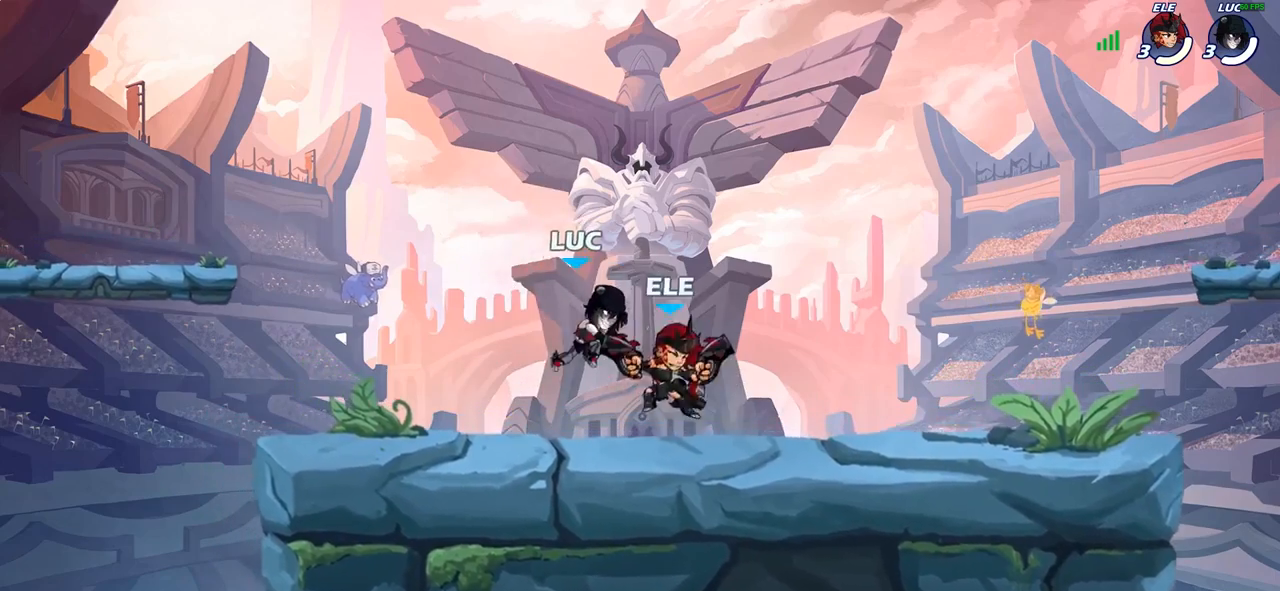
Gameplay with a controller (PlayStation layout); each line is a JSON object with the inputs held at the frame after it. "events" lists button and stick changes between this image and that frame as [ms after this image, input, new state], when the widget could be followed in between.
{"buttons": [], "left_stick": "up-left", "right_stick": "center", "events": [[133, "left_stick", "up-right"], [217, "SQUARE", "down"], [300, "SQUARE", "up"], [300, "left_stick", "up-left"]]}
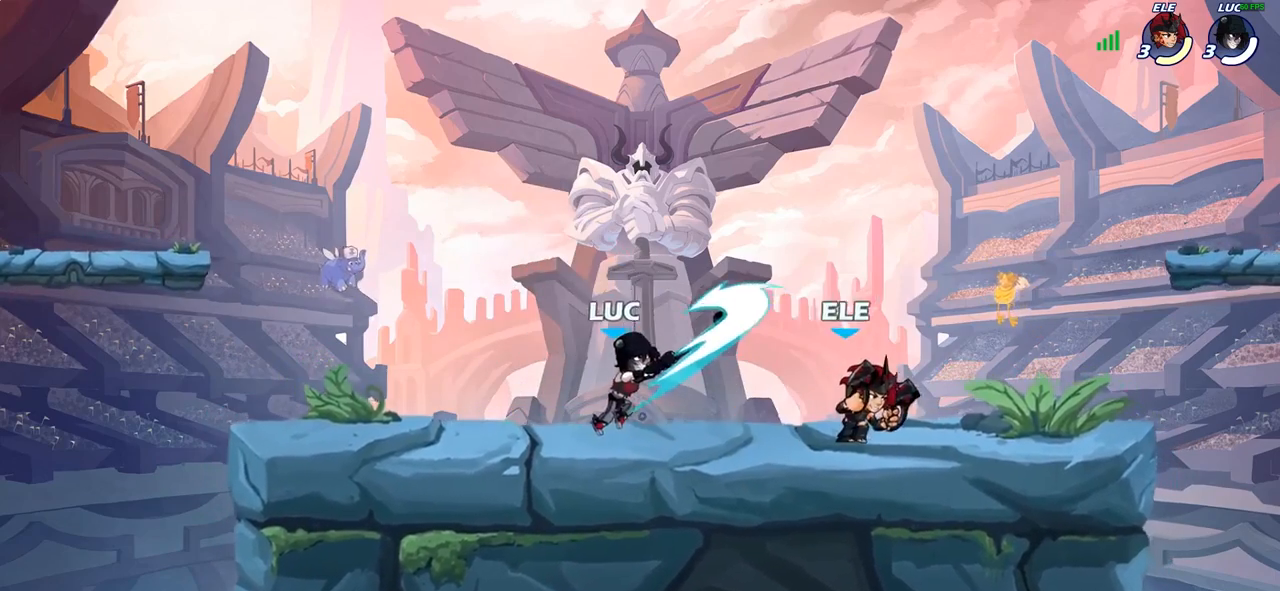
{"buttons": [], "left_stick": "up-right", "right_stick": "center", "events": [[250, "left_stick", "up-right"], [300, "CROSS", "down"], [417, "CROSS", "up"]]}
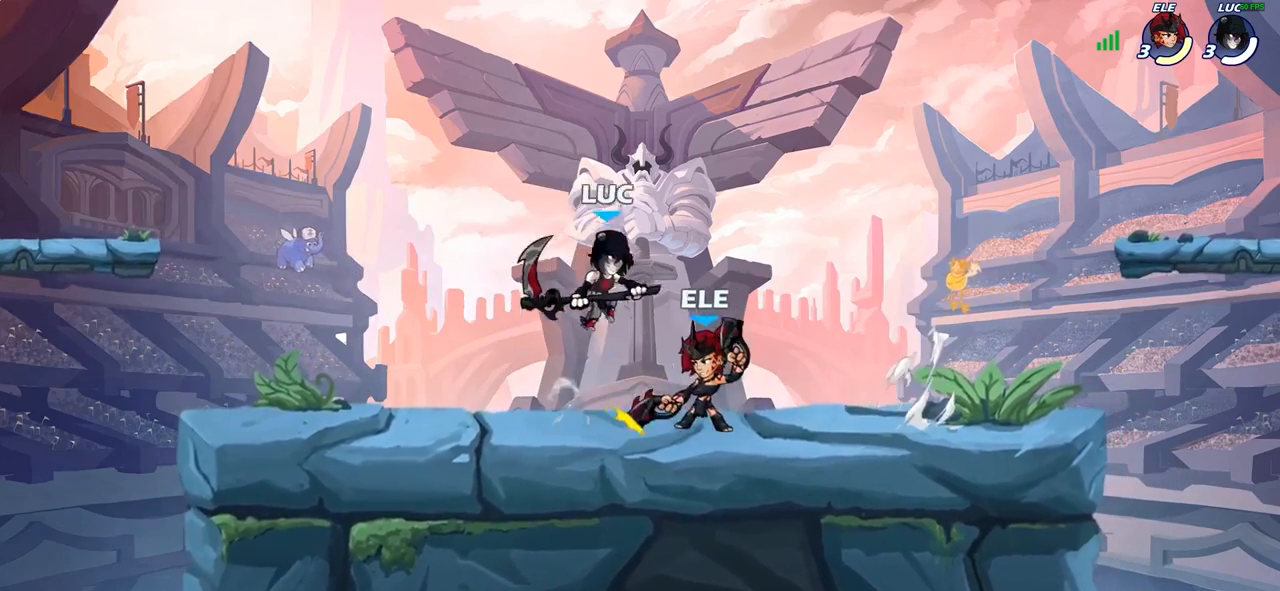
{"buttons": [], "left_stick": "up-left", "right_stick": "center", "events": [[33, "left_stick", "down-right"], [83, "left_stick", "down-left"], [183, "left_stick", "left"], [267, "left_stick", "down-left"], [317, "SQUARE", "down"], [383, "SQUARE", "up"], [417, "left_stick", "up-left"]]}
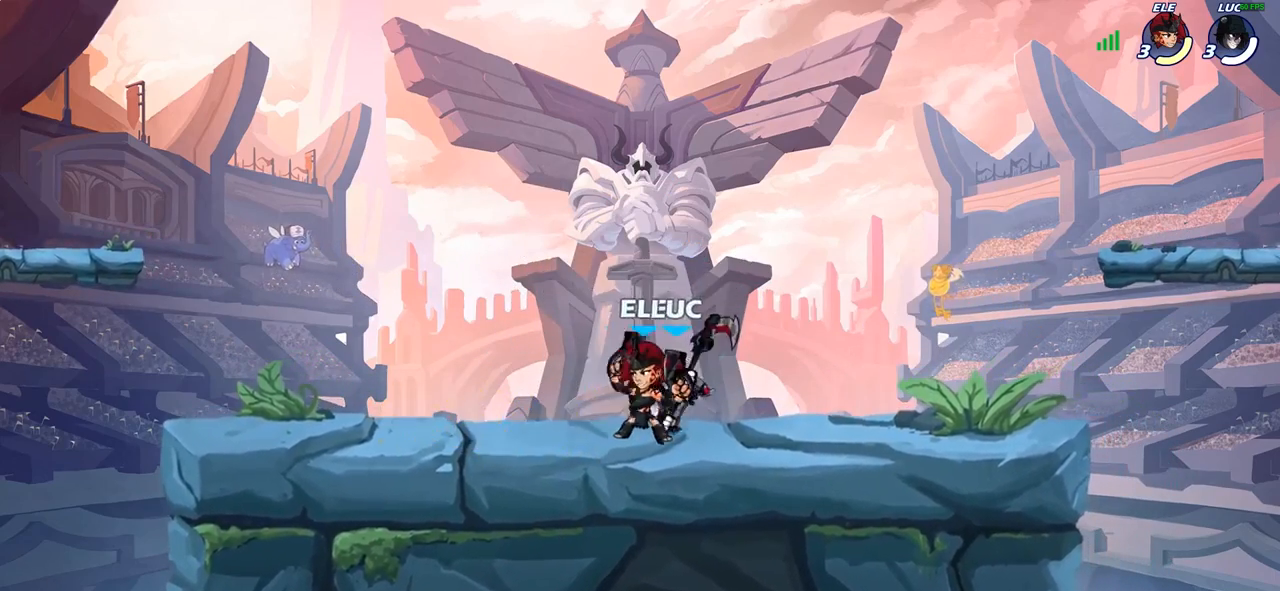
{"buttons": [], "left_stick": "up-left", "right_stick": "center", "events": []}
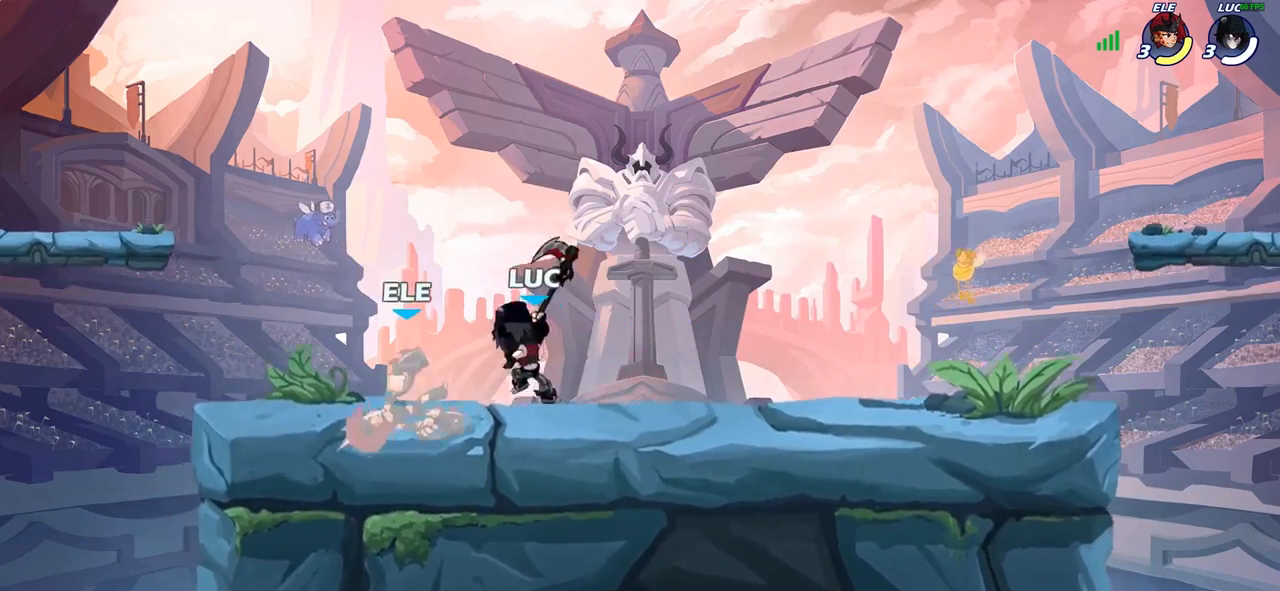
{"buttons": [], "left_stick": "left", "right_stick": "center", "events": [[67, "left_stick", "center"], [300, "left_stick", "right"], [367, "left_stick", "center"], [500, "left_stick", "left"]]}
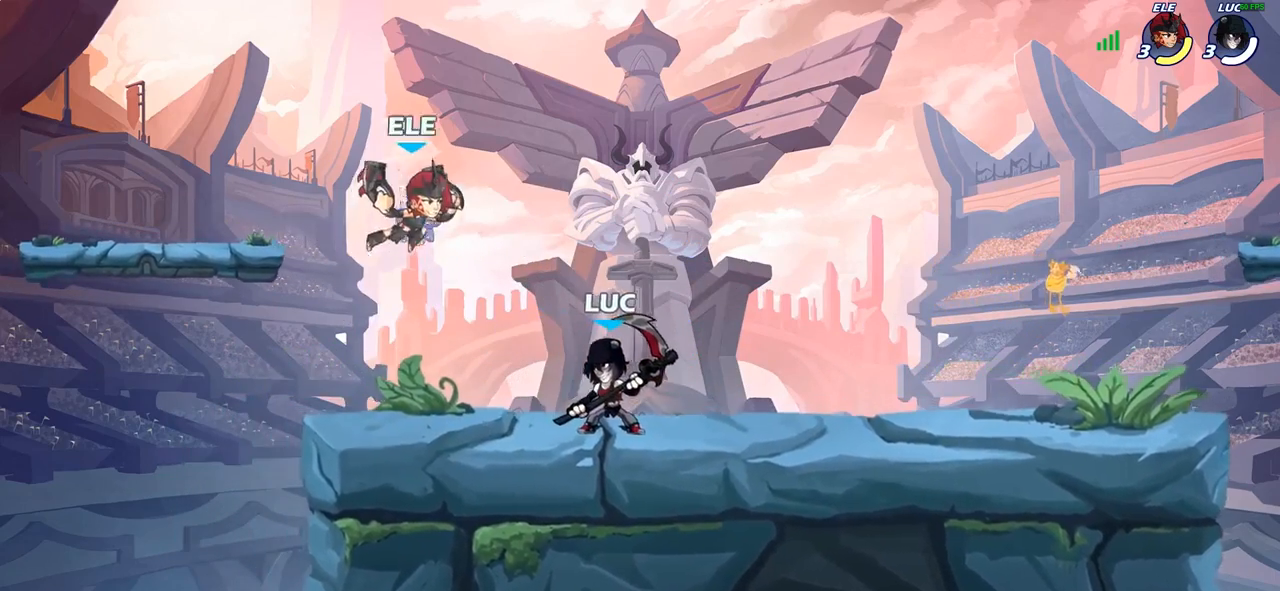
{"buttons": [], "left_stick": "right", "right_stick": "center", "events": [[83, "SQUARE", "down"], [83, "left_stick", "center"], [117, "CROSS", "down"], [133, "SQUARE", "up"], [183, "SQUARE", "down"], [250, "CROSS", "up"], [267, "SQUARE", "up"], [400, "left_stick", "right"]]}
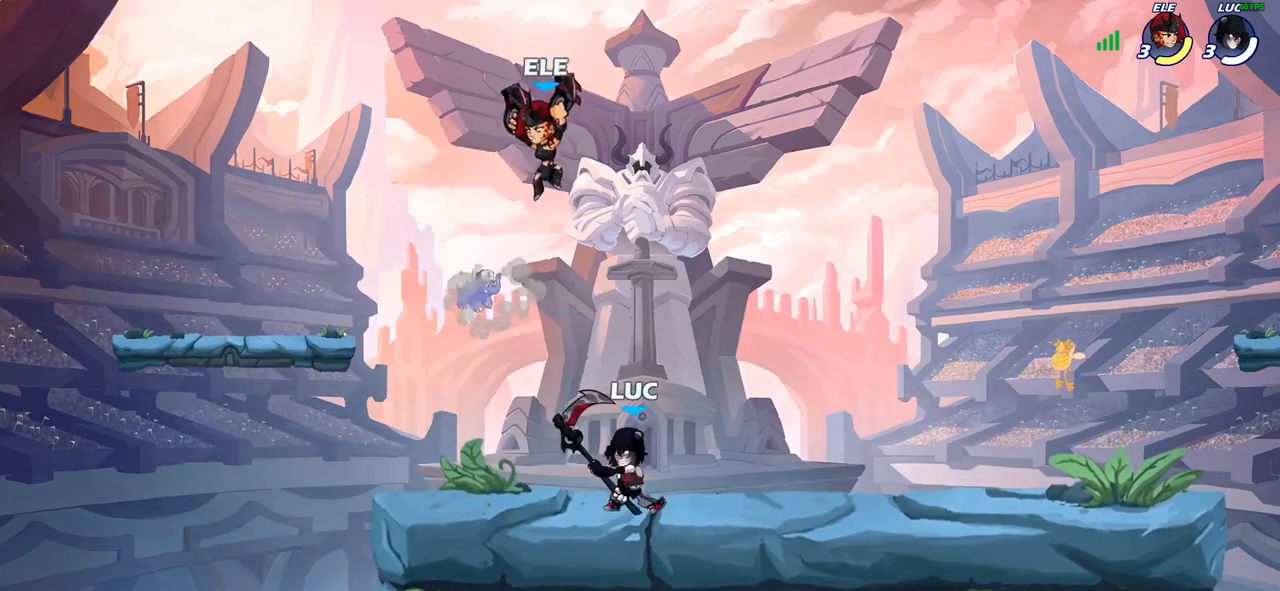
{"buttons": [], "left_stick": "up-left", "right_stick": "center", "events": [[33, "left_stick", "center"], [150, "left_stick", "right"], [183, "CROSS", "down"], [233, "CROSS", "up"], [267, "R1", "down"], [267, "R2", "down"], [267, "left_stick", "up-left"], [467, "R1", "up"], [467, "R2", "up"]]}
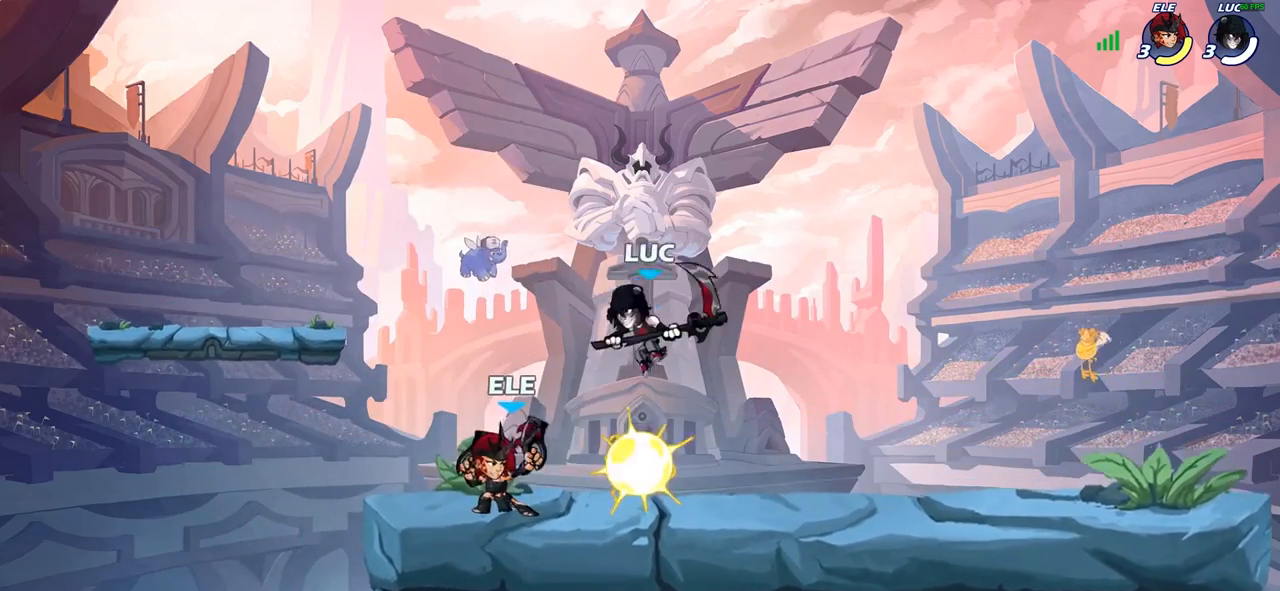
{"buttons": [], "left_stick": "down-left", "right_stick": "center", "events": [[50, "left_stick", "right"], [167, "left_stick", "down-left"], [267, "SQUARE", "down"], [350, "SQUARE", "up"]]}
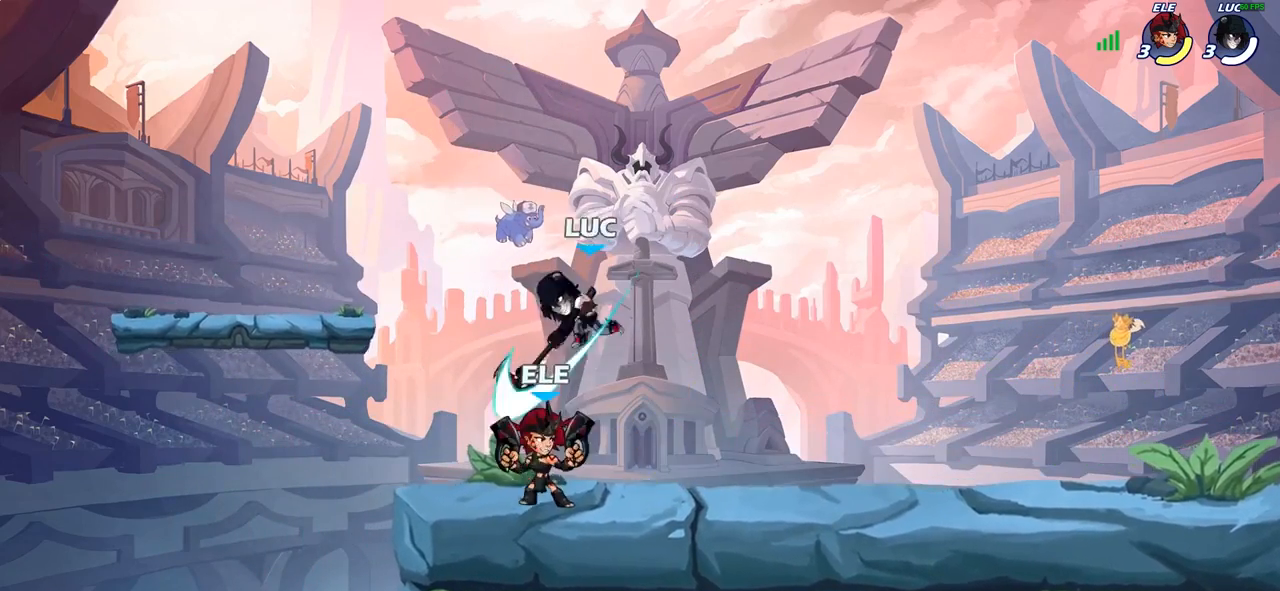
{"buttons": [], "left_stick": "up-left", "right_stick": "center", "events": [[33, "left_stick", "left"], [333, "left_stick", "up"], [383, "left_stick", "up-left"]]}
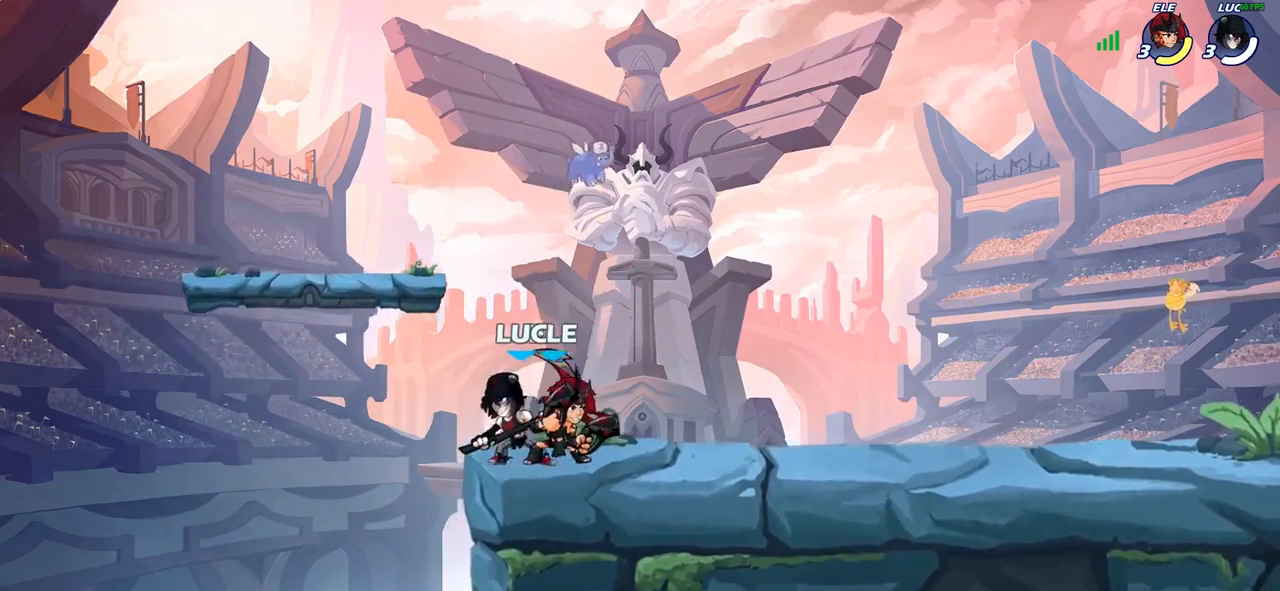
{"buttons": [], "left_stick": "center", "right_stick": "center", "events": [[17, "SQUARE", "down"], [17, "left_stick", "center"], [33, "right_stick", "left"], [100, "right_stick", "center"], [117, "SQUARE", "up"]]}
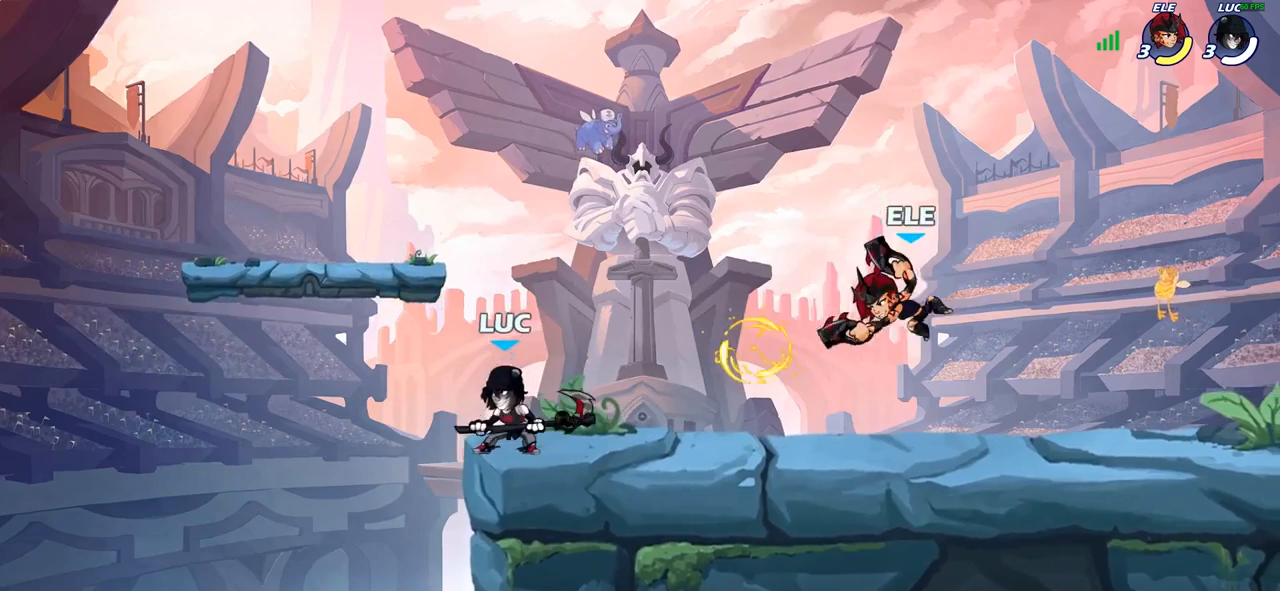
{"buttons": [], "left_stick": "down-right", "right_stick": "center", "events": [[117, "left_stick", "right"], [250, "R2", "down"], [283, "R1", "down"], [333, "R1", "up"], [383, "SQUARE", "down"], [383, "left_stick", "down"], [400, "R2", "up"], [483, "SQUARE", "up"], [483, "left_stick", "down-right"]]}
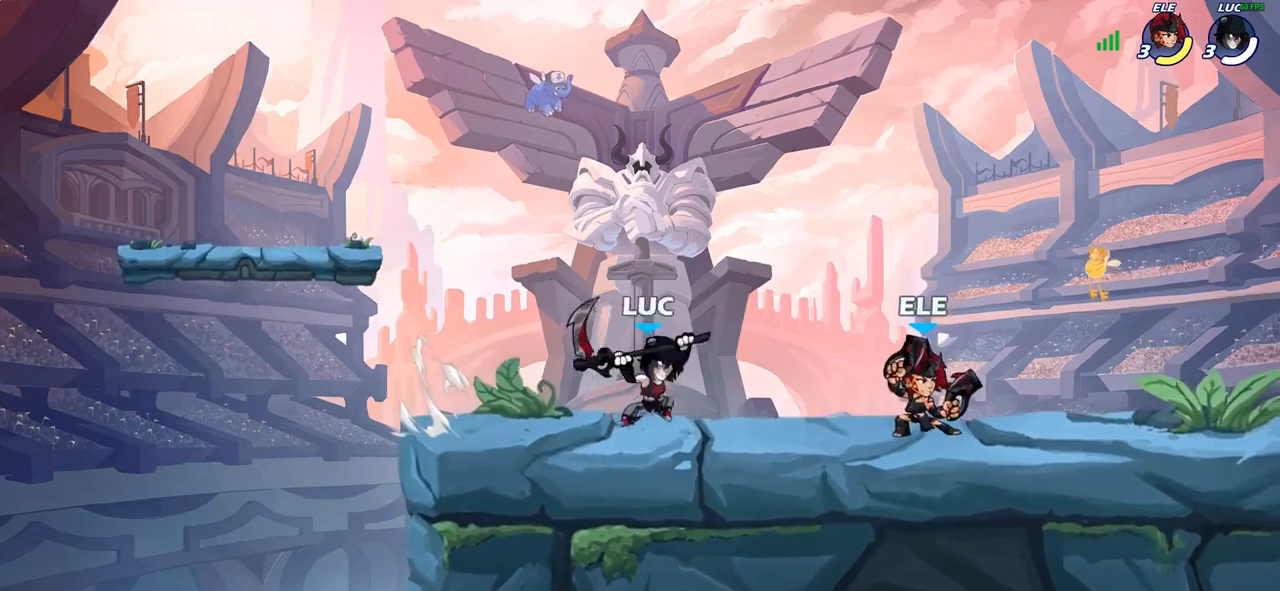
{"buttons": ["CROSS"], "left_stick": "center", "right_stick": "center", "events": [[83, "left_stick", "right"], [317, "left_stick", "center"], [417, "CROSS", "down"]]}
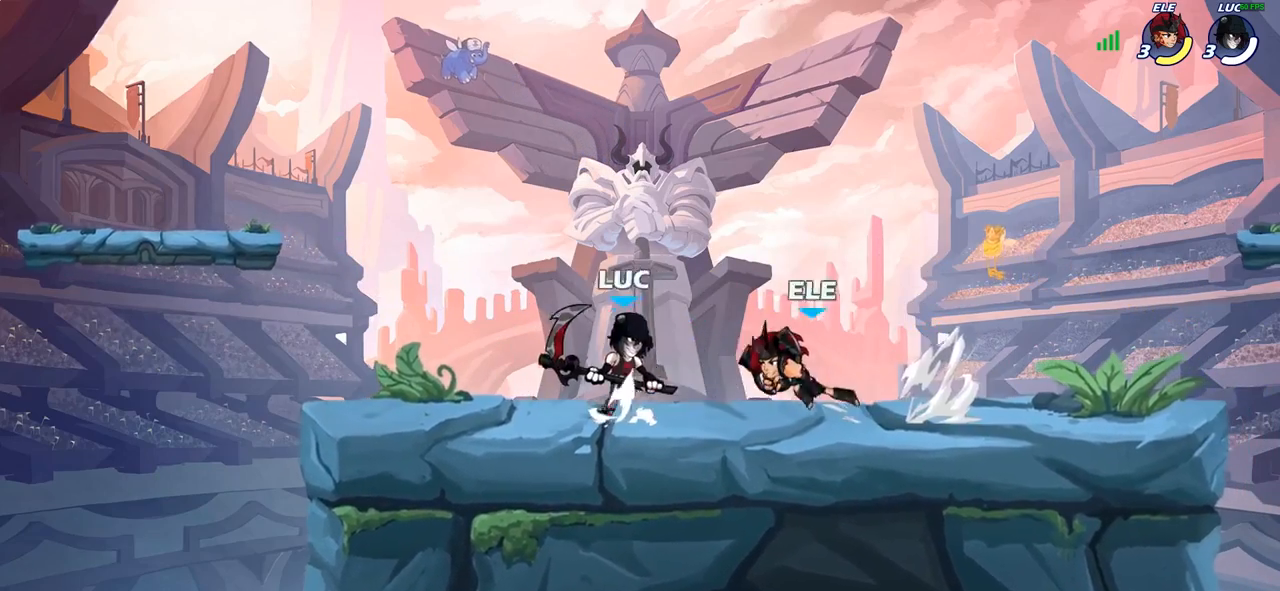
{"buttons": [], "left_stick": "center", "right_stick": "center", "events": [[67, "CROSS", "up"]]}
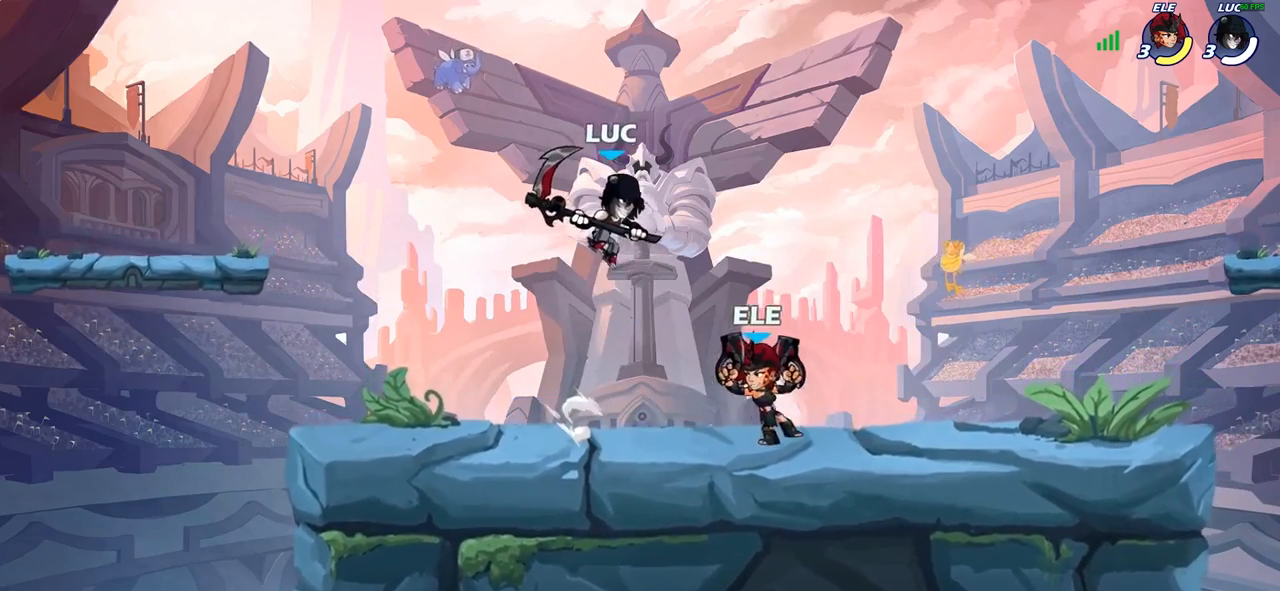
{"buttons": ["R2"], "left_stick": "up-right", "right_stick": "center", "events": [[133, "left_stick", "right"], [250, "CROSS", "down"], [283, "left_stick", "up-right"], [383, "CROSS", "up"], [417, "R2", "down"]]}
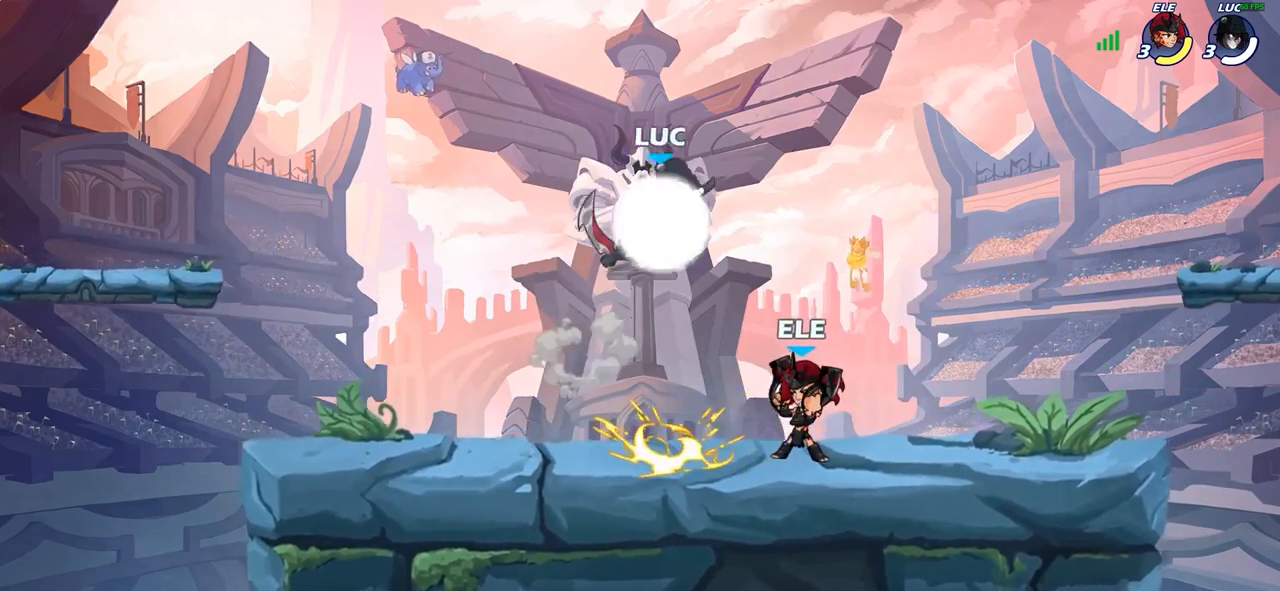
{"buttons": [], "left_stick": "right", "right_stick": "center", "events": [[50, "left_stick", "down-right"], [67, "R2", "up"], [117, "left_stick", "down-left"], [167, "SQUARE", "down"], [250, "SQUARE", "up"], [350, "left_stick", "right"]]}
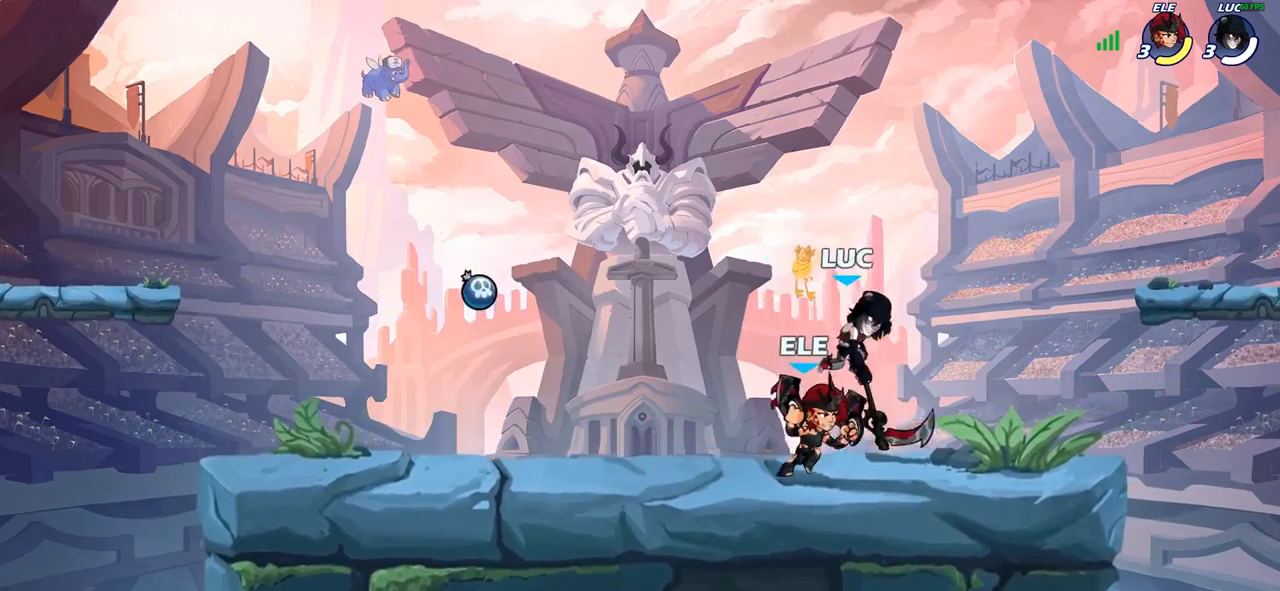
{"buttons": [], "left_stick": "center", "right_stick": "center", "events": [[283, "SQUARE", "down"], [333, "left_stick", "center"], [350, "SQUARE", "up"]]}
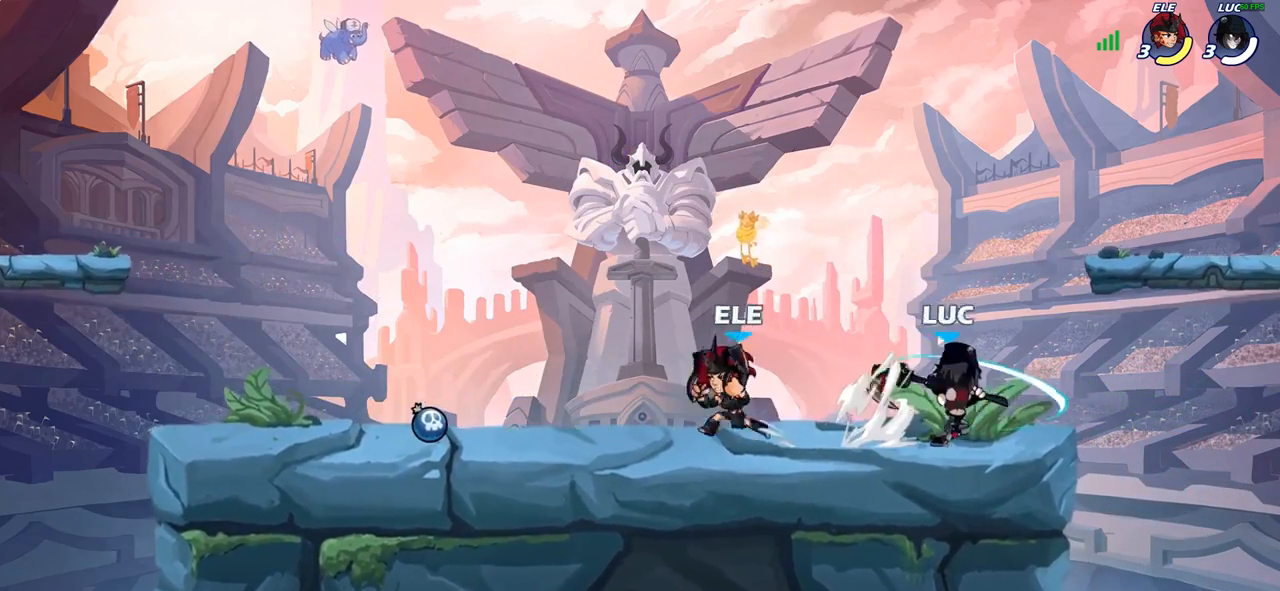
{"buttons": [], "left_stick": "left", "right_stick": "center", "events": [[367, "left_stick", "up-left"], [467, "left_stick", "left"]]}
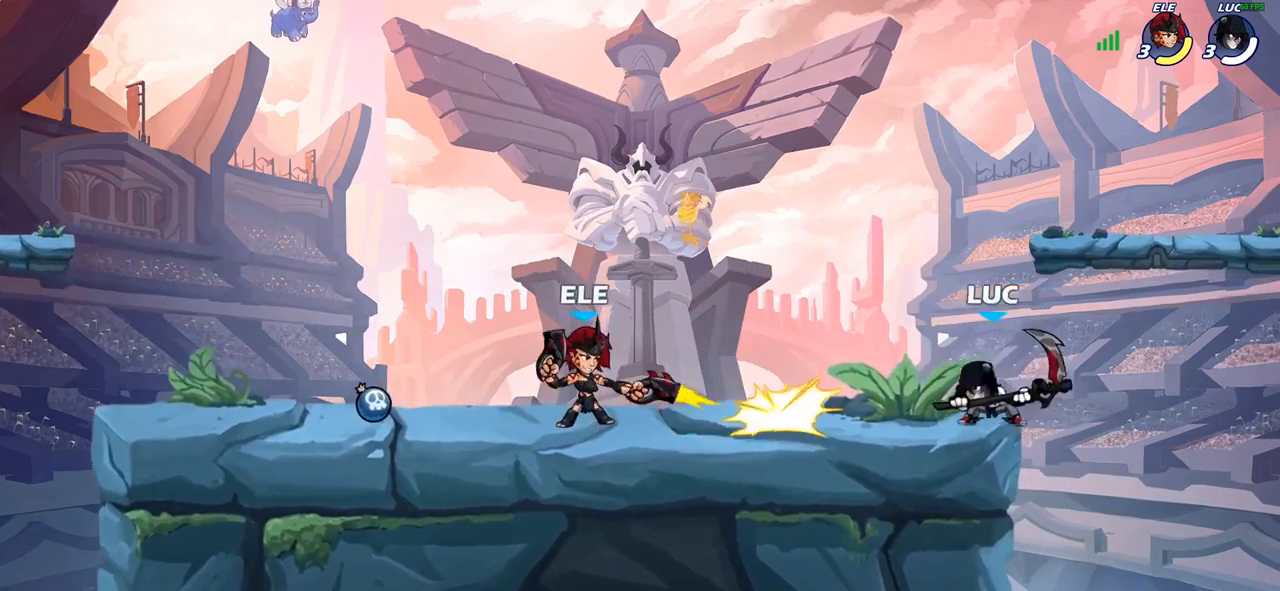
{"buttons": [], "left_stick": "left", "right_stick": "center", "events": [[17, "R2", "down"], [183, "R2", "up"], [183, "left_stick", "down-left"], [217, "SQUARE", "down"], [300, "SQUARE", "up"], [450, "left_stick", "left"]]}
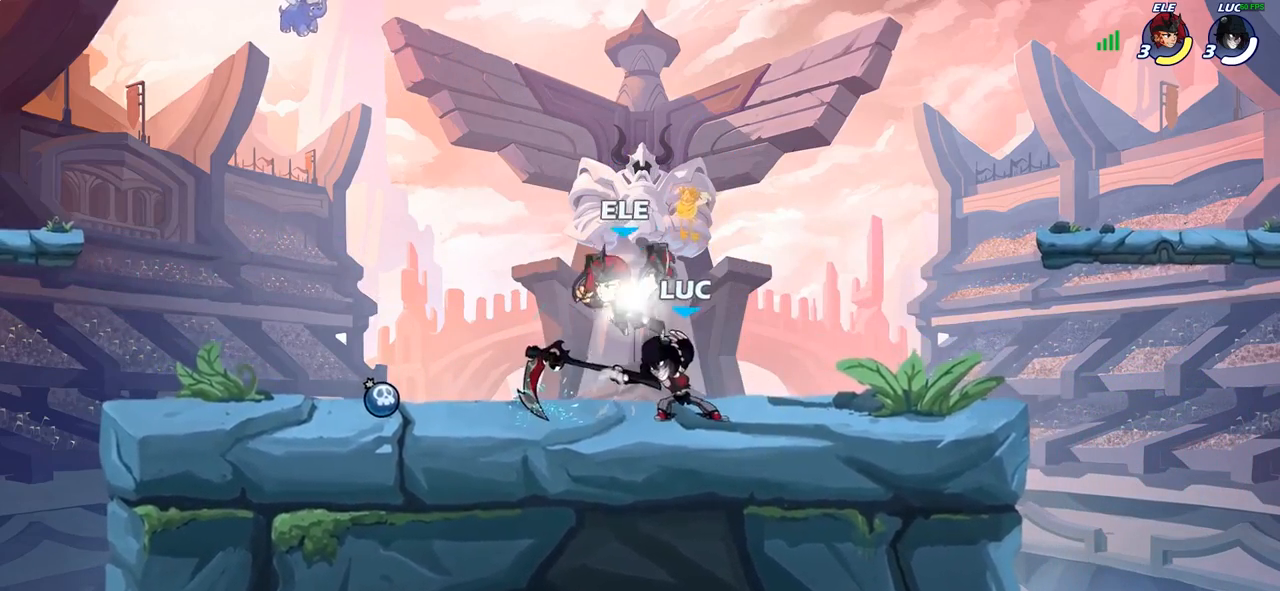
{"buttons": [], "left_stick": "center", "right_stick": "center", "events": [[133, "left_stick", "center"], [267, "SQUARE", "down"], [350, "SQUARE", "up"]]}
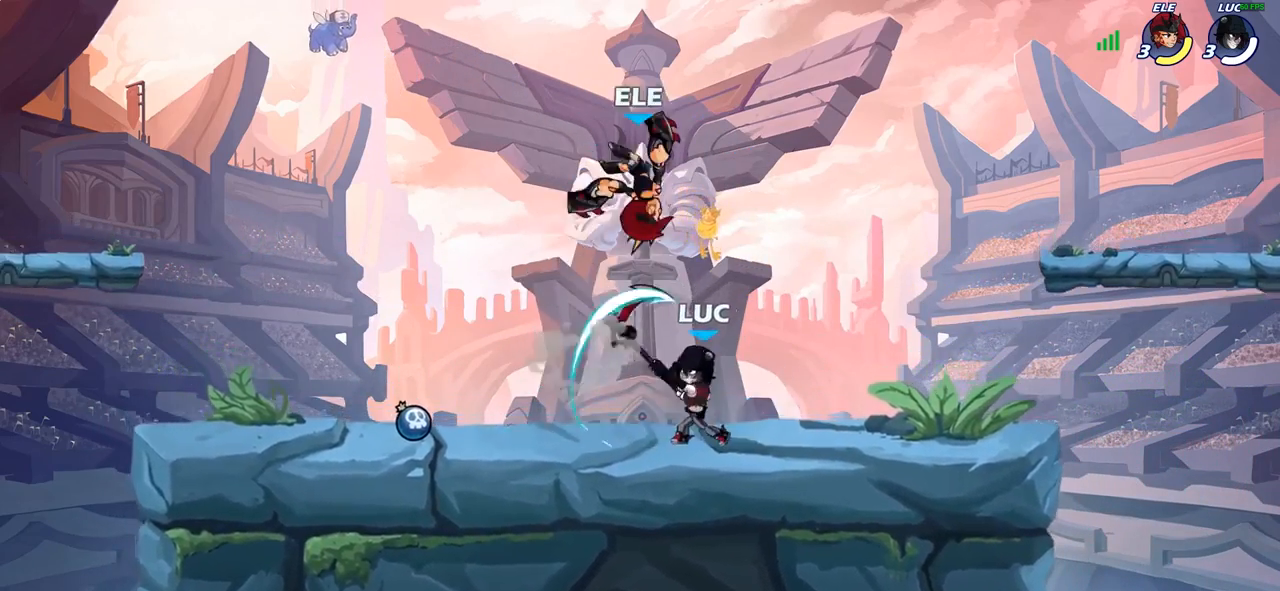
{"buttons": ["R2"], "left_stick": "up-left", "right_stick": "center"}
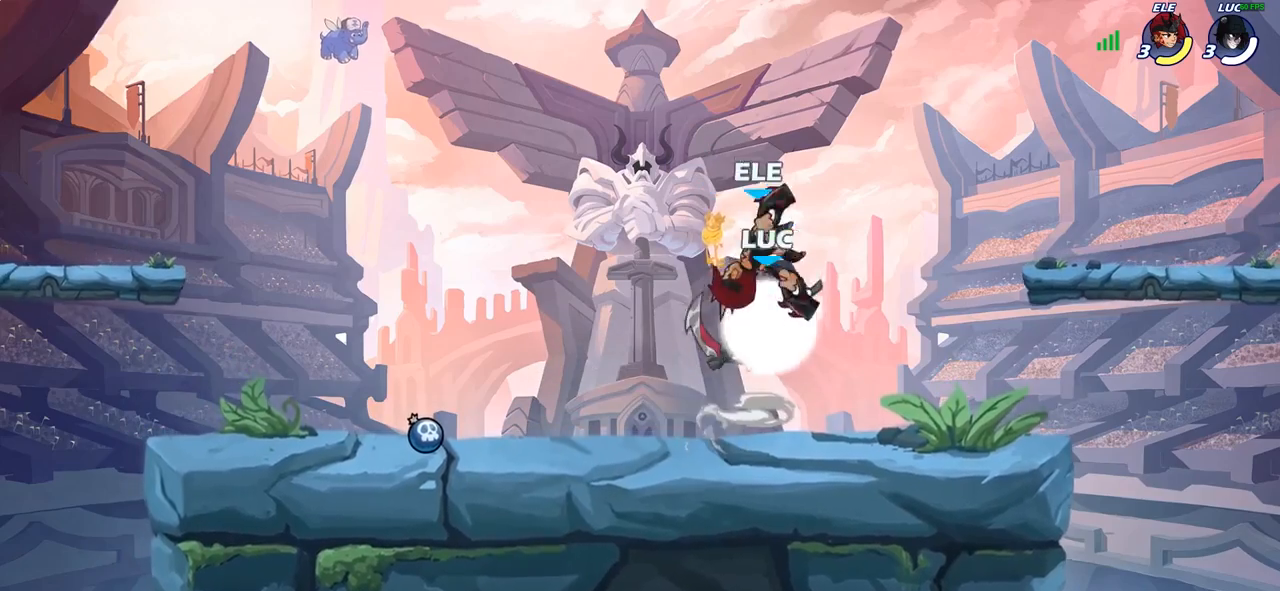
{"buttons": ["SQUARE"], "left_stick": "down", "right_stick": "center", "events": [[17, "R2", "up"], [100, "left_stick", "center"], [400, "left_stick", "left"], [450, "SQUARE", "down"], [500, "left_stick", "down"]]}
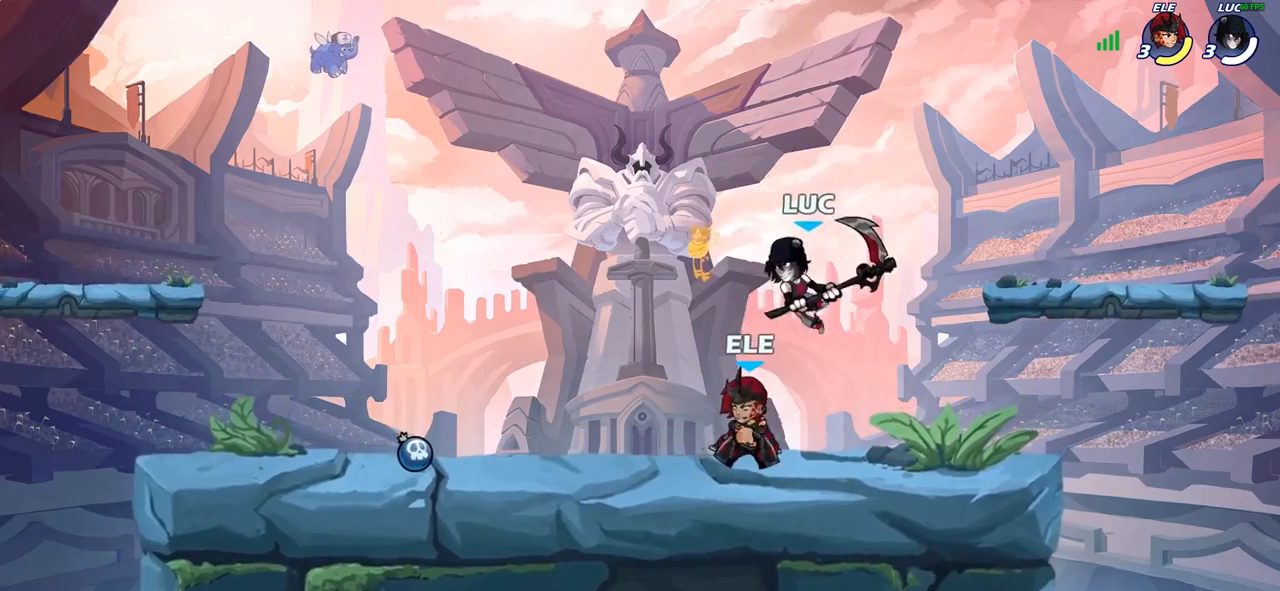
{"buttons": [], "left_stick": "up-right", "right_stick": "center", "events": [[33, "SQUARE", "up"], [100, "left_stick", "left"], [500, "left_stick", "up-right"]]}
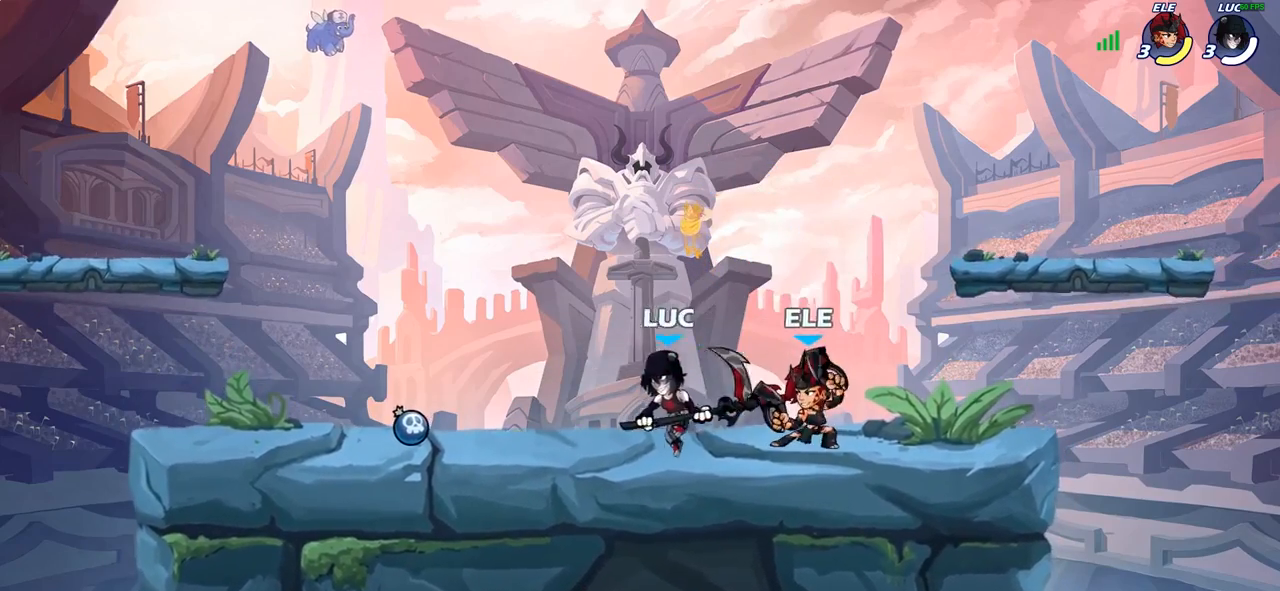
{"buttons": [], "left_stick": "center", "right_stick": "center", "events": [[133, "CROSS", "down"], [283, "CROSS", "up"], [433, "left_stick", "center"]]}
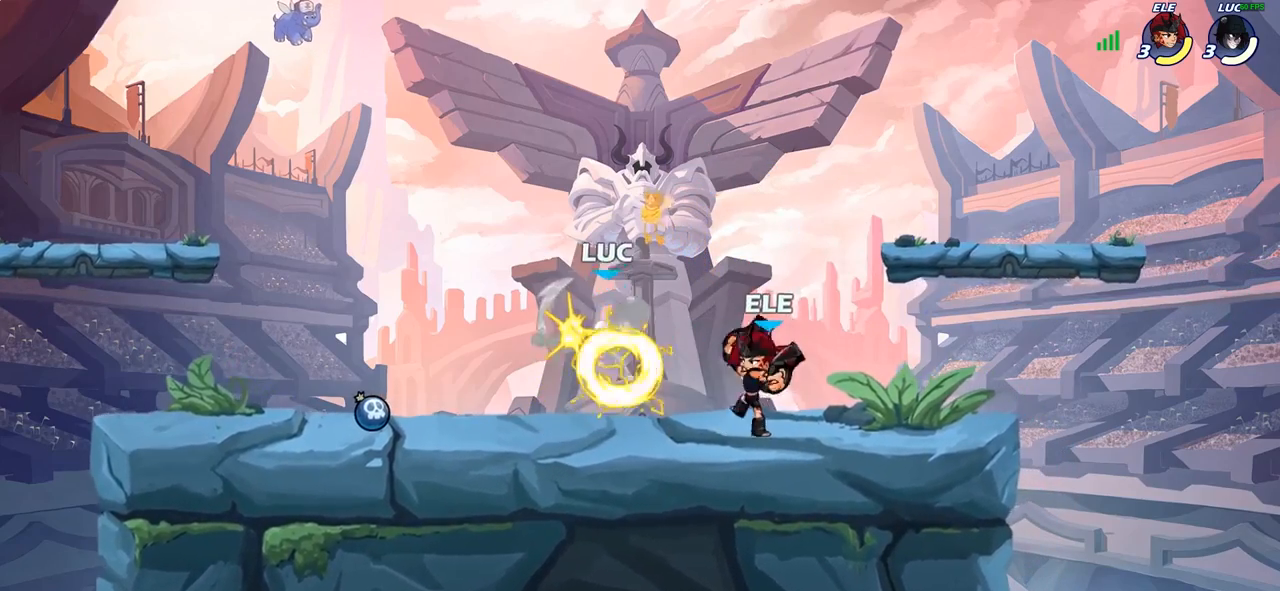
{"buttons": [], "left_stick": "center", "right_stick": "center", "events": []}
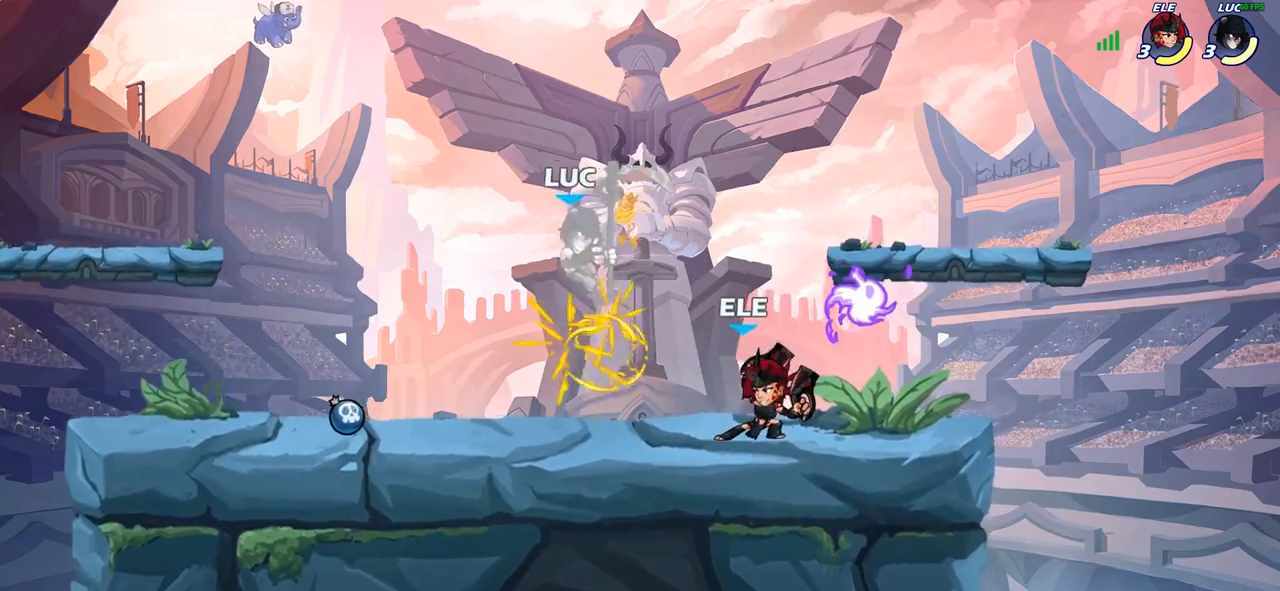
{"buttons": ["R2"], "left_stick": "down-left", "right_stick": "center", "events": [[33, "left_stick", "left"], [150, "left_stick", "down-left"], [333, "R2", "down"]]}
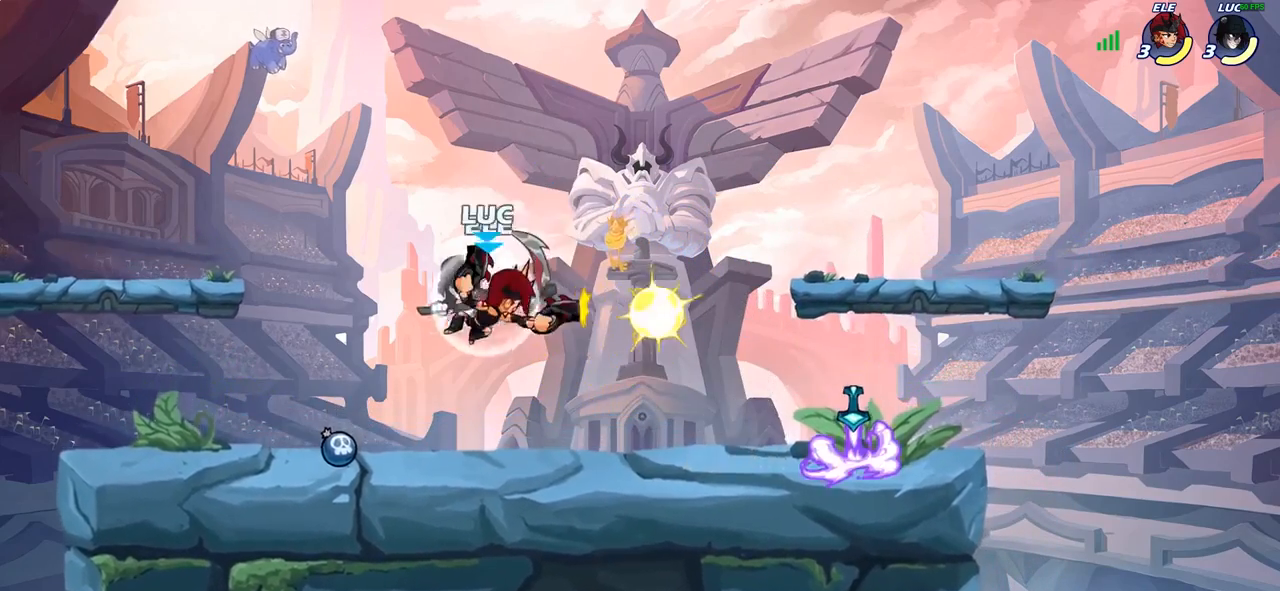
{"buttons": [], "left_stick": "center", "right_stick": "center", "events": [[100, "R2", "up"], [133, "left_stick", "right"], [217, "CIRCLE", "down"], [233, "left_stick", "up"], [283, "left_stick", "center"], [300, "CIRCLE", "up"]]}
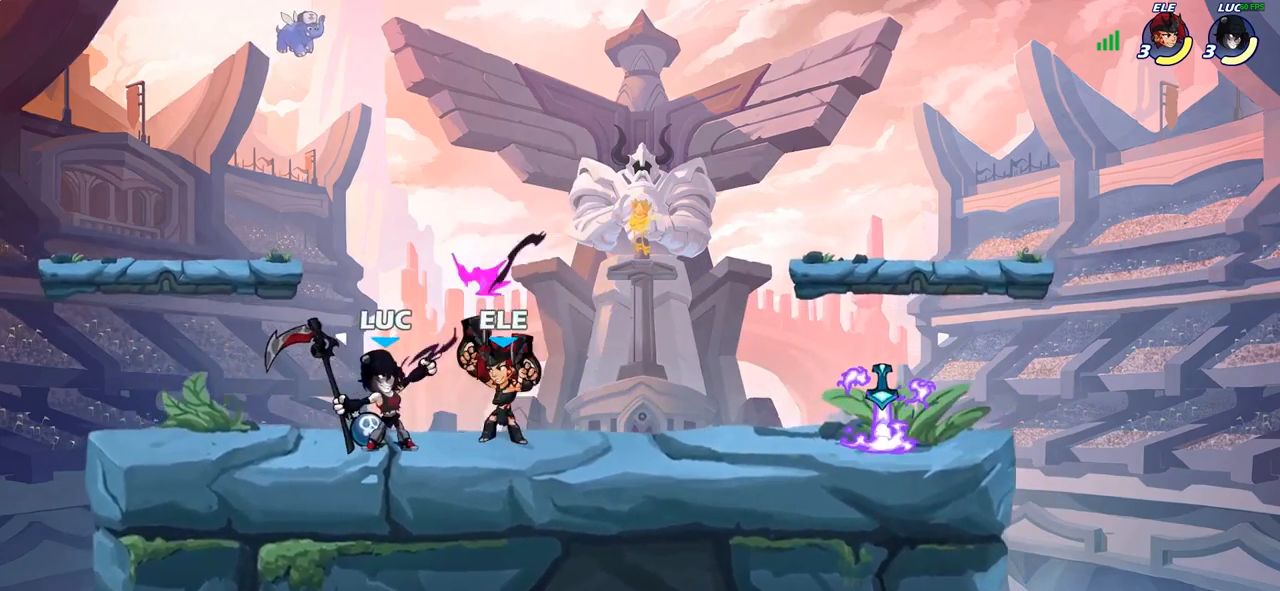
{"buttons": [], "left_stick": "center", "right_stick": "center", "events": []}
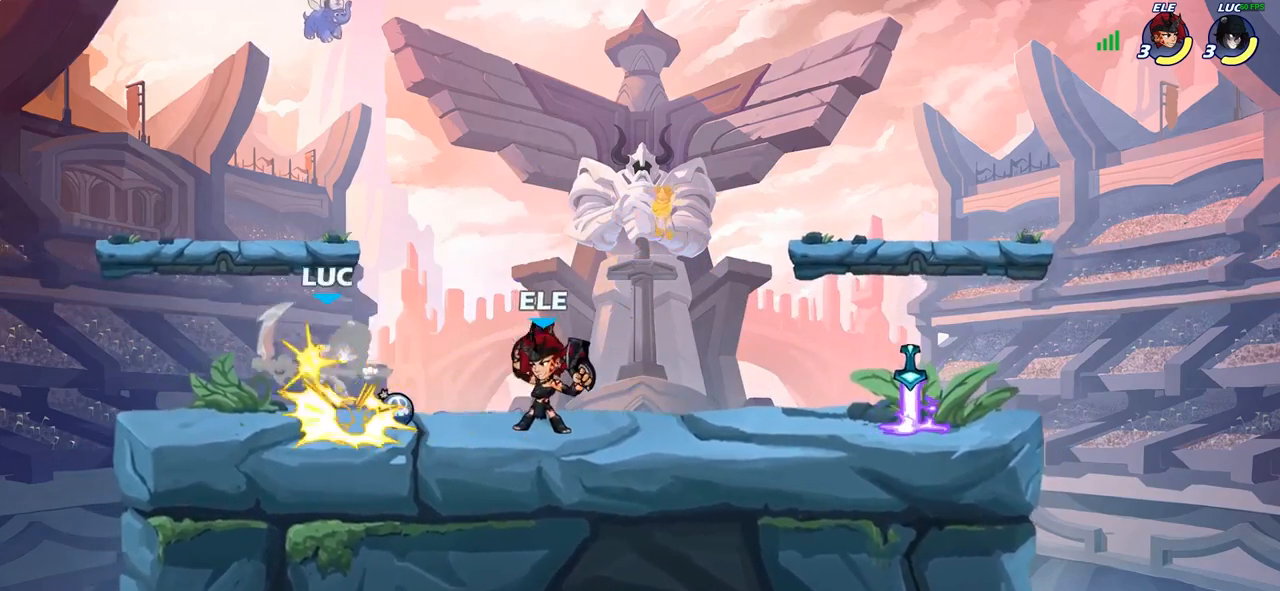
{"buttons": ["R2"], "left_stick": "down-left", "right_stick": "center", "events": [[200, "left_stick", "left"], [283, "CROSS", "down"], [317, "left_stick", "down-left"], [383, "R2", "down"], [417, "CROSS", "up"]]}
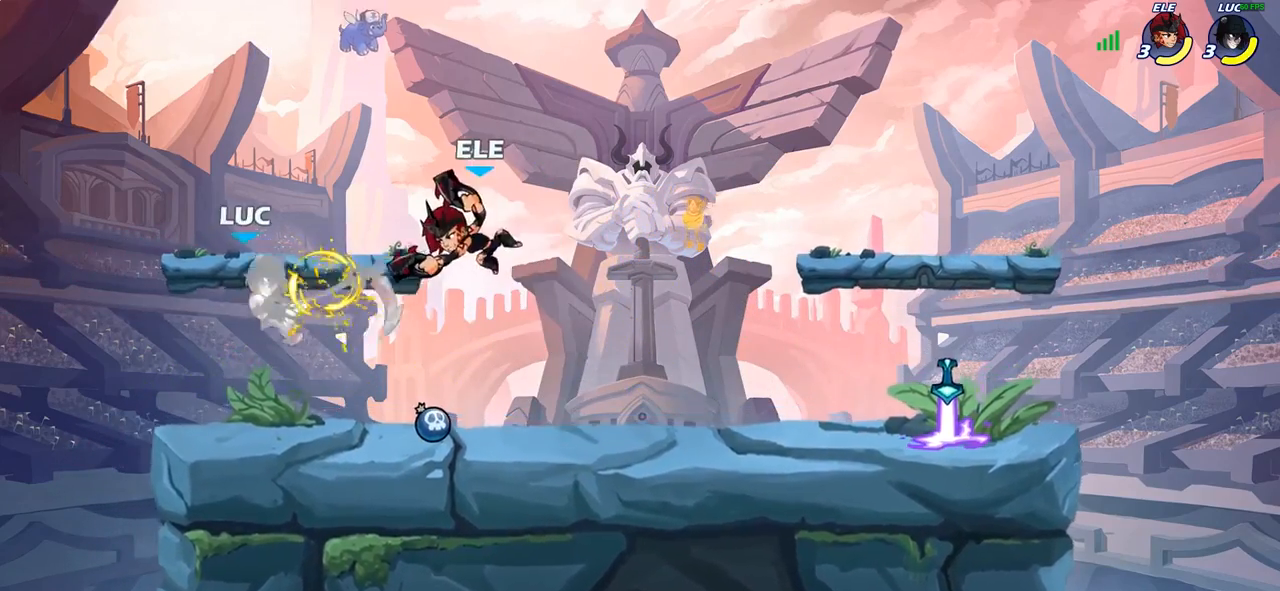
{"buttons": ["R2"], "left_stick": "up", "right_stick": "center", "events": [[150, "R2", "up"], [183, "left_stick", "up"], [317, "R2", "down"]]}
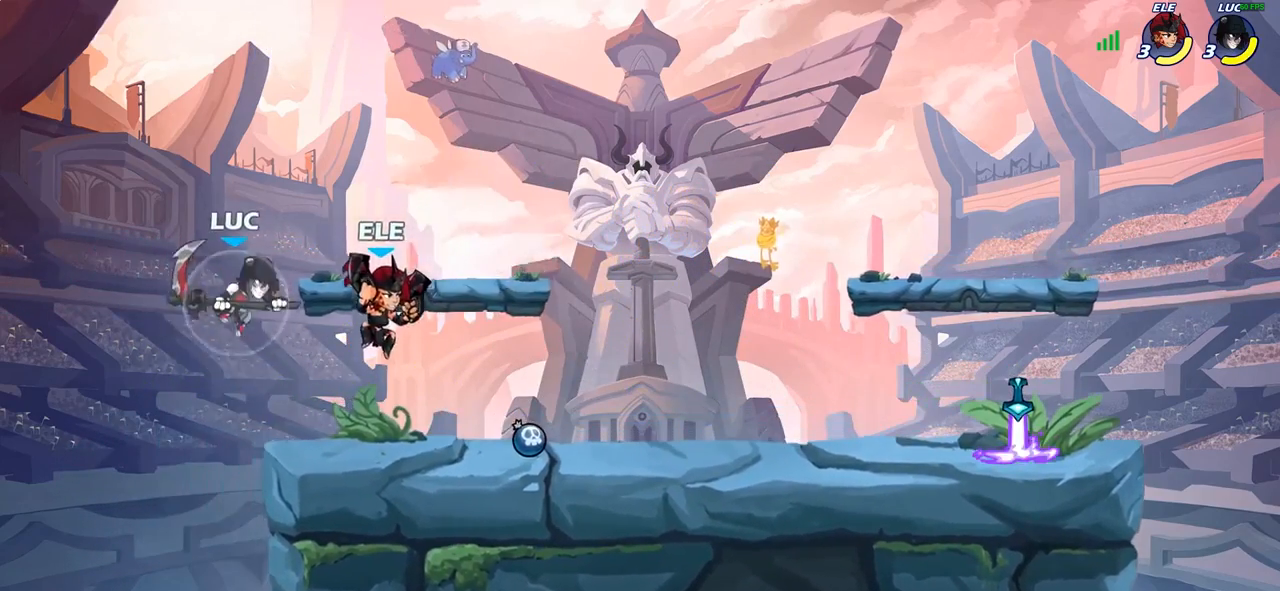
{"buttons": [], "left_stick": "right", "right_stick": "center", "events": [[83, "R2", "up"], [100, "left_stick", "center"], [217, "left_stick", "right"]]}
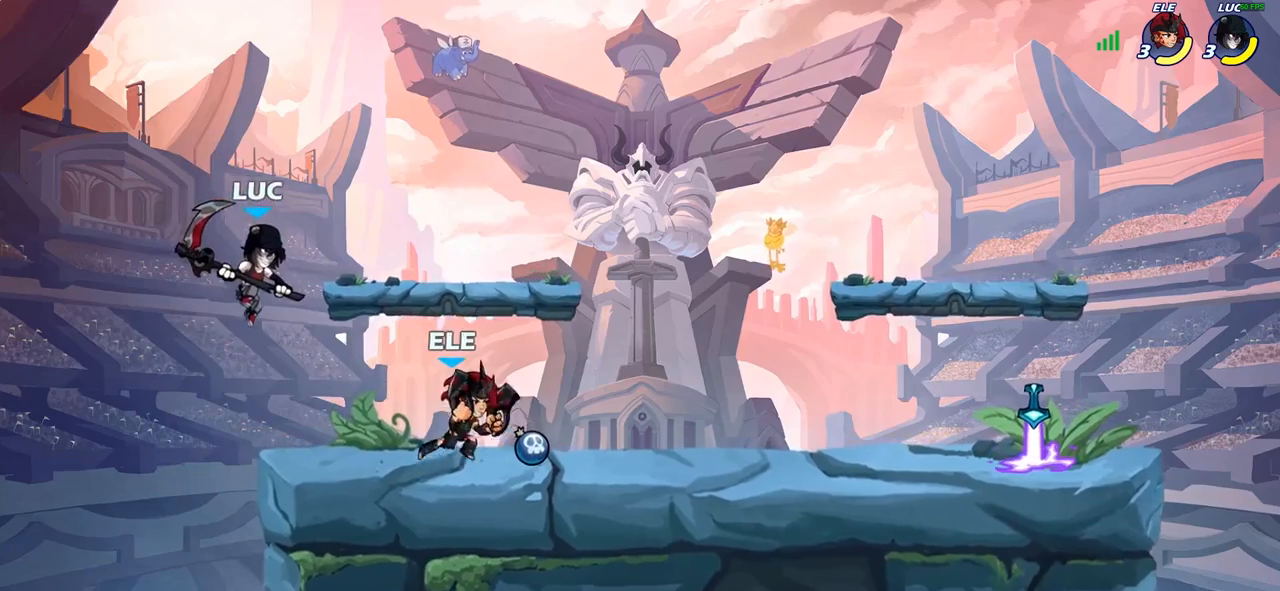
{"buttons": [], "left_stick": "center", "right_stick": "center", "events": [[100, "SQUARE", "down"], [150, "left_stick", "up-right"], [183, "SQUARE", "up"], [450, "left_stick", "center"]]}